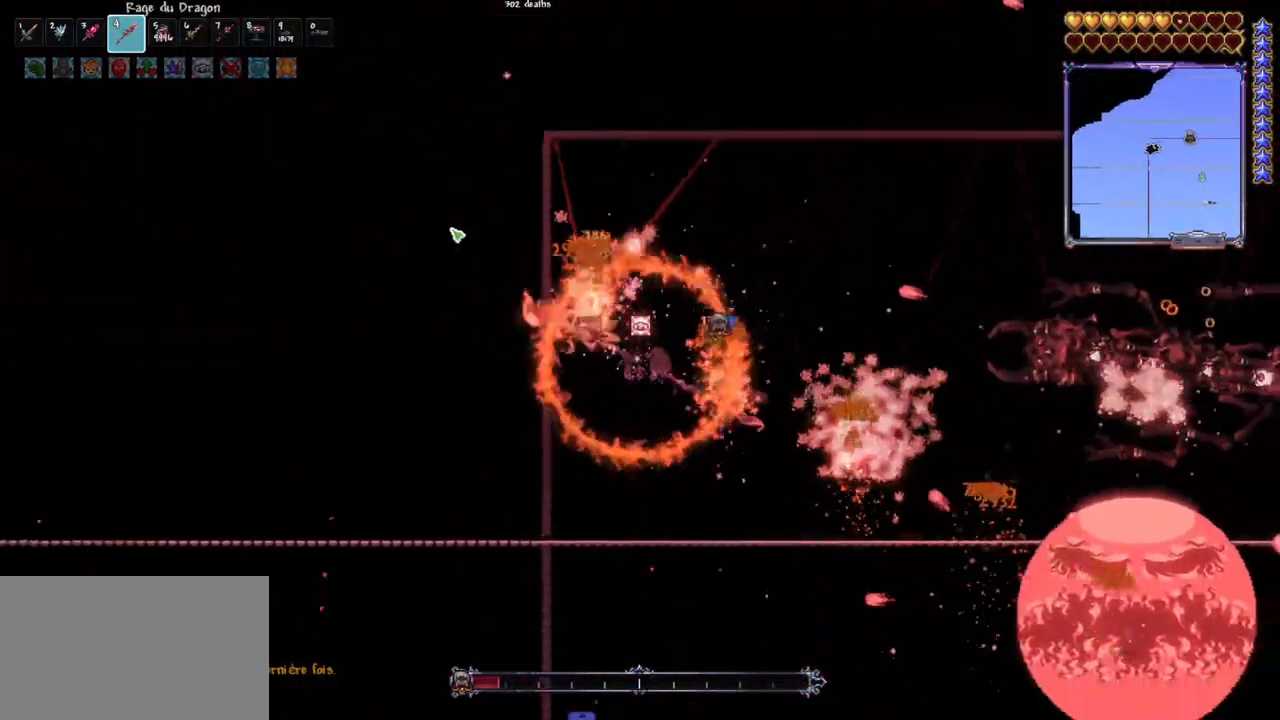
Gameplay with keyboard and mouse; each line is a JSON object with the keys and mouse buttons held at the frame after it. "events" lists presses ("down") and releases ("up") of "1", "2", "3", "4", "5", "a", "alt", "c", "caps_lock", "ctrl", "d", "e", "f", "g", "q", "r", "s", "shift", "space", "t", "tab", "v", "w", "x", "z", "mouse_left", "mouse_wheel" and "mouse_right" between this image and that frame as [ms after this image, input, new state], when the widget could be followed in between. "mouse_left", "mouse_wheel", "mouse_right" = the "left", "wheel", "right" buttons of the "mouse" list. No other keys are recorded. "wheel" means that the mouse wheel is clicked or scrolled. "mouse_move" is the direction in which the mouse moves at that frame (one of eight, or "still"), when it could be read.
{"keys": ["r"], "mouse": [], "mouse_move": "still", "events": [[200, "r", "down"], [283, "r", "up"], [383, "mouse_left", "up"], [467, "r", "down"]]}
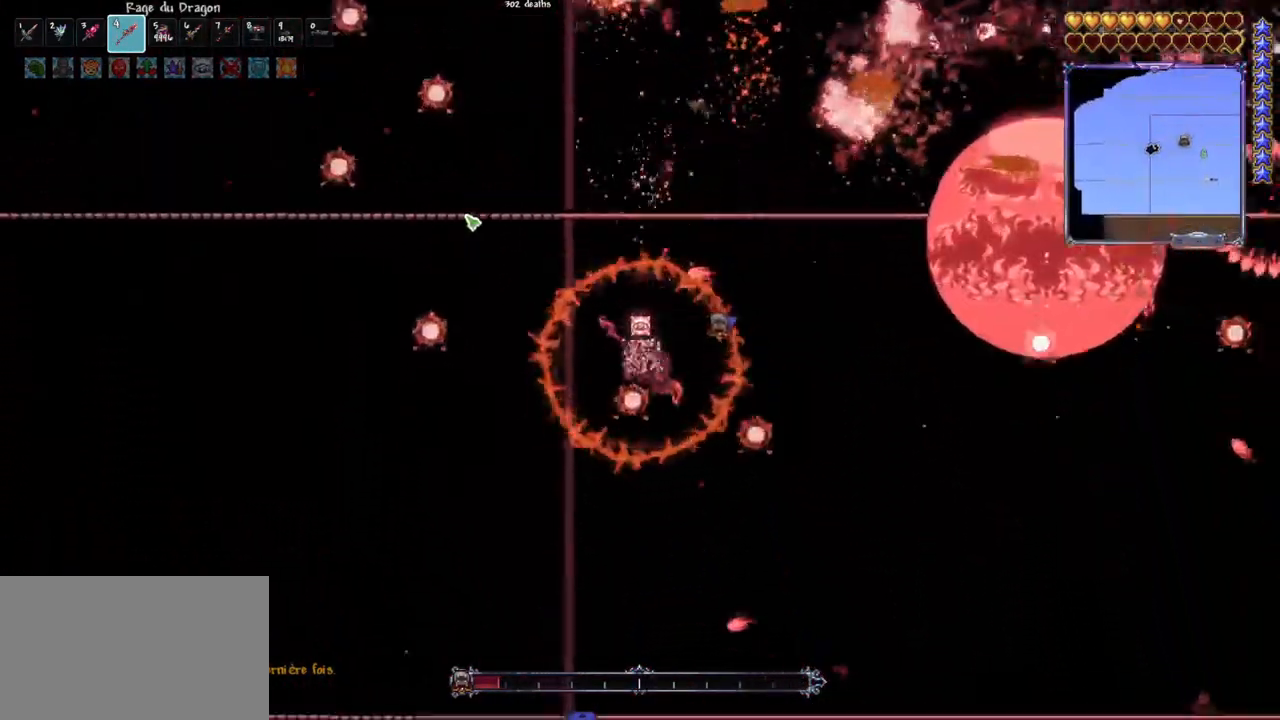
{"keys": ["d"], "mouse": [], "mouse_move": "right", "events": [[117, "r", "up"], [350, "d", "down"], [433, "mouse_wheel", "down"], [483, "mouse_wheel", "up"]]}
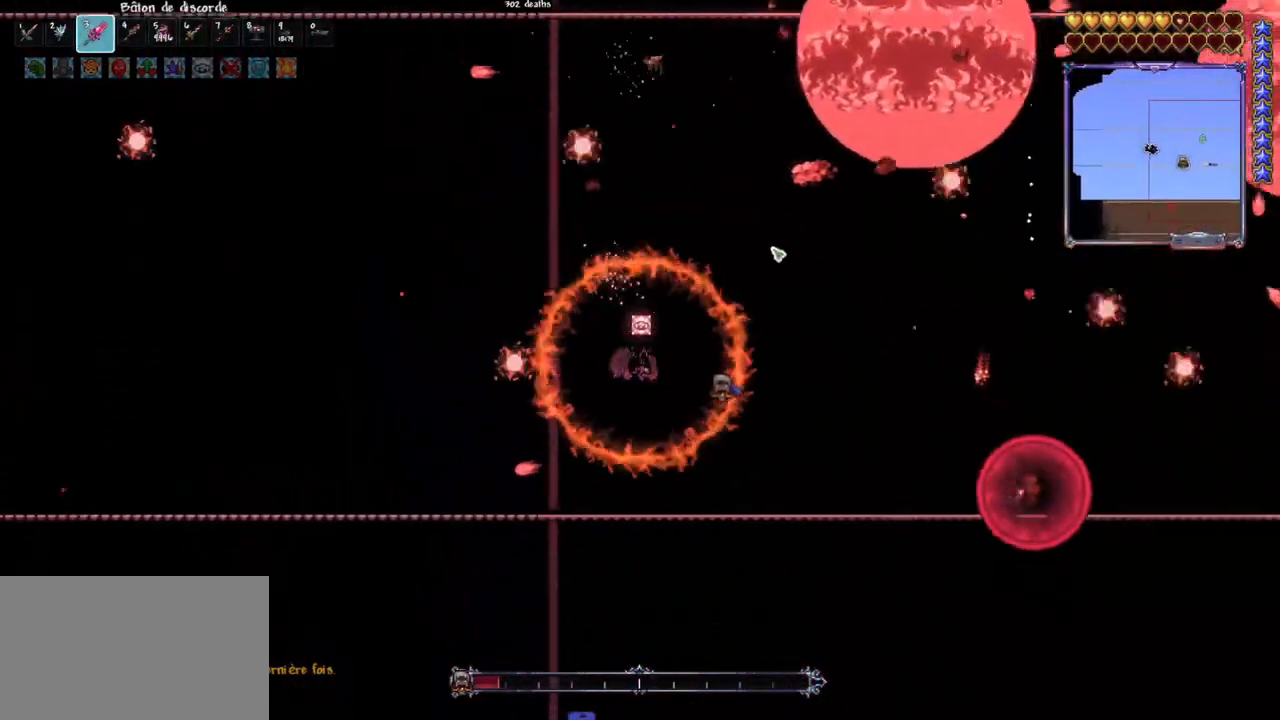
{"keys": ["d"], "mouse": ["left"], "mouse_move": "still", "events": [[83, "d", "up"], [133, "mouse_wheel", "down"], [183, "mouse_wheel", "up"], [417, "mouse_left", "down"], [467, "d", "down"]]}
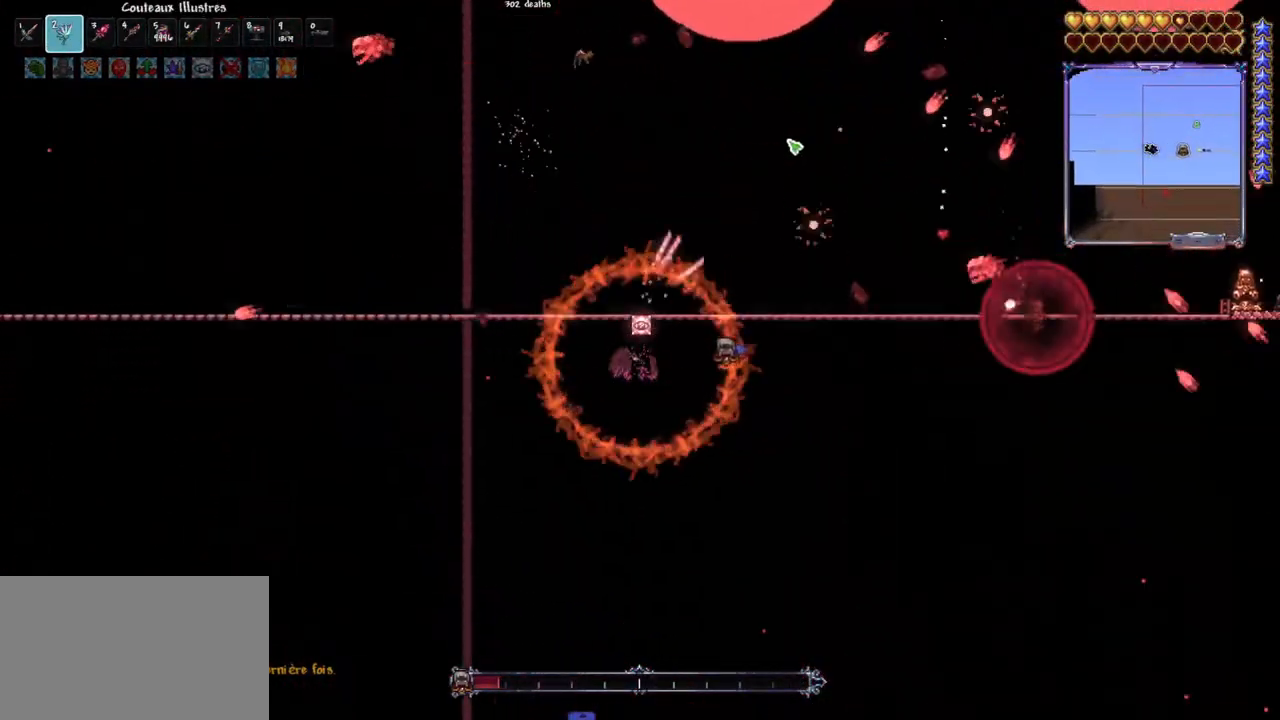
{"keys": ["d"], "mouse": ["left"], "mouse_move": "still", "events": [[50, "d", "up"], [333, "d", "down"], [433, "d", "up"], [483, "d", "down"]]}
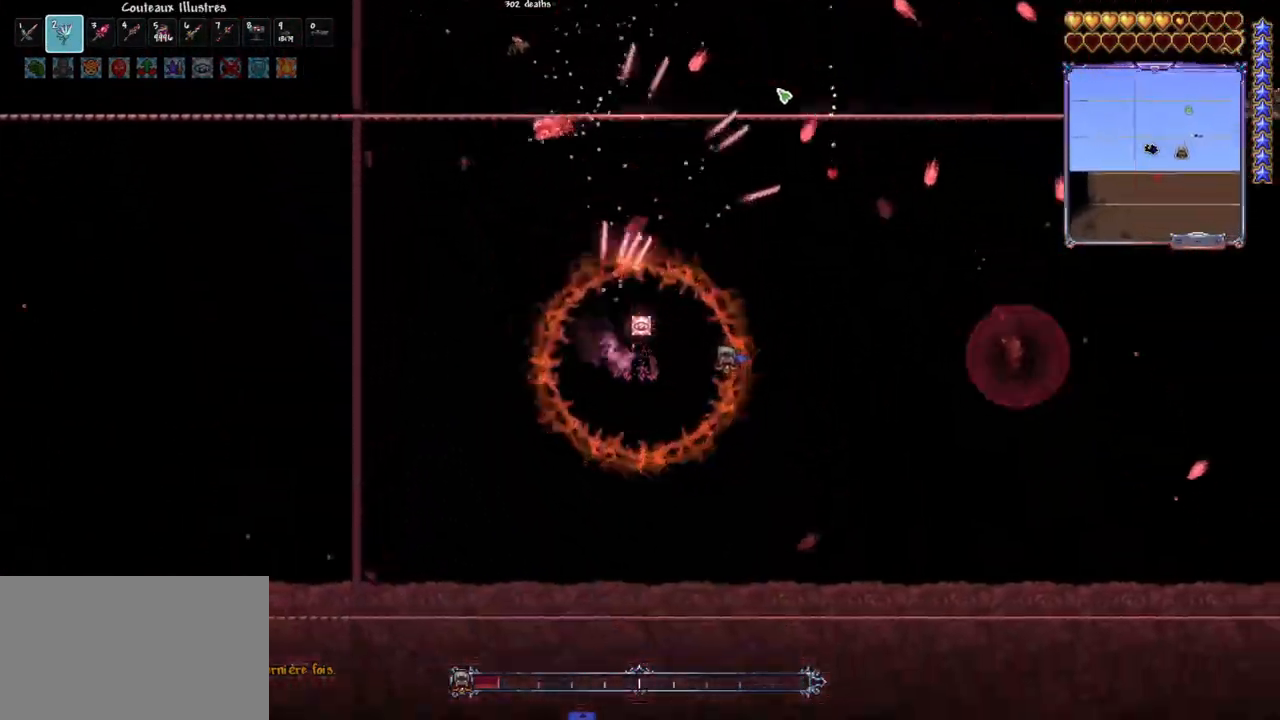
{"keys": ["q"], "mouse": ["left"], "mouse_move": "still", "events": [[67, "d", "up"], [400, "q", "down"]]}
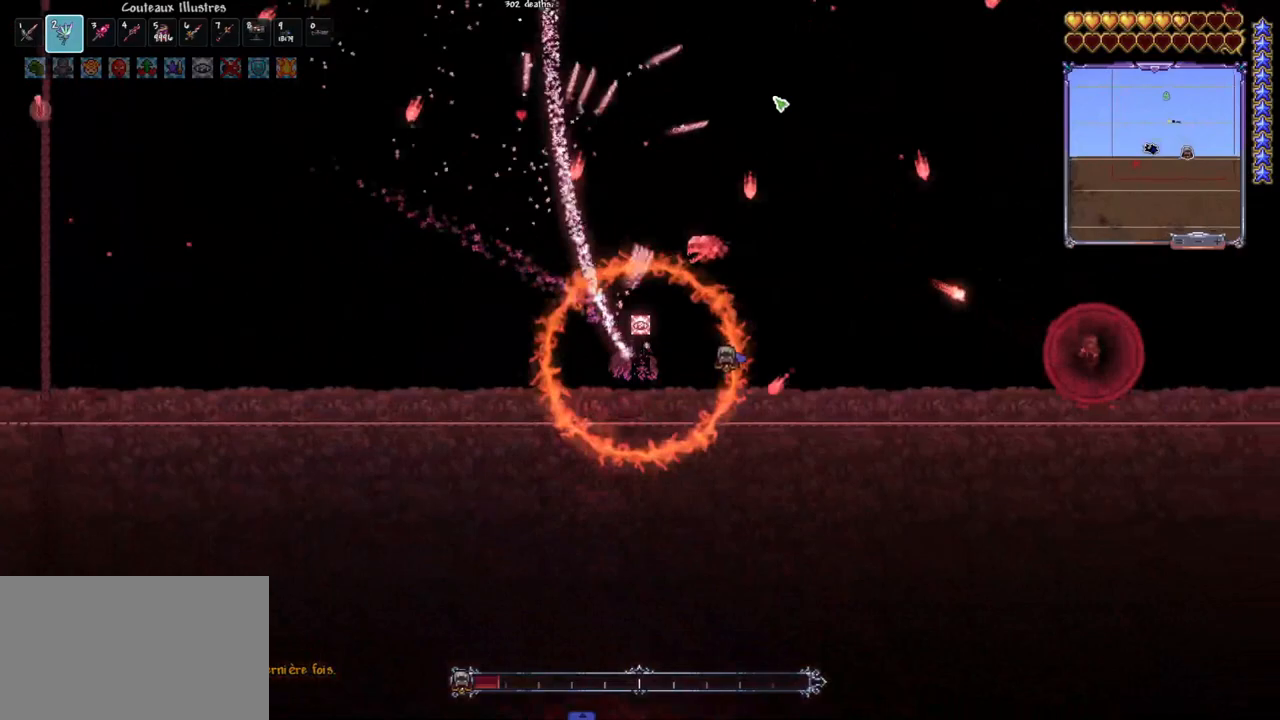
{"keys": [], "mouse": ["left"], "mouse_move": "up-right", "events": [[317, "d", "down"], [367, "q", "up"], [417, "d", "up"]]}
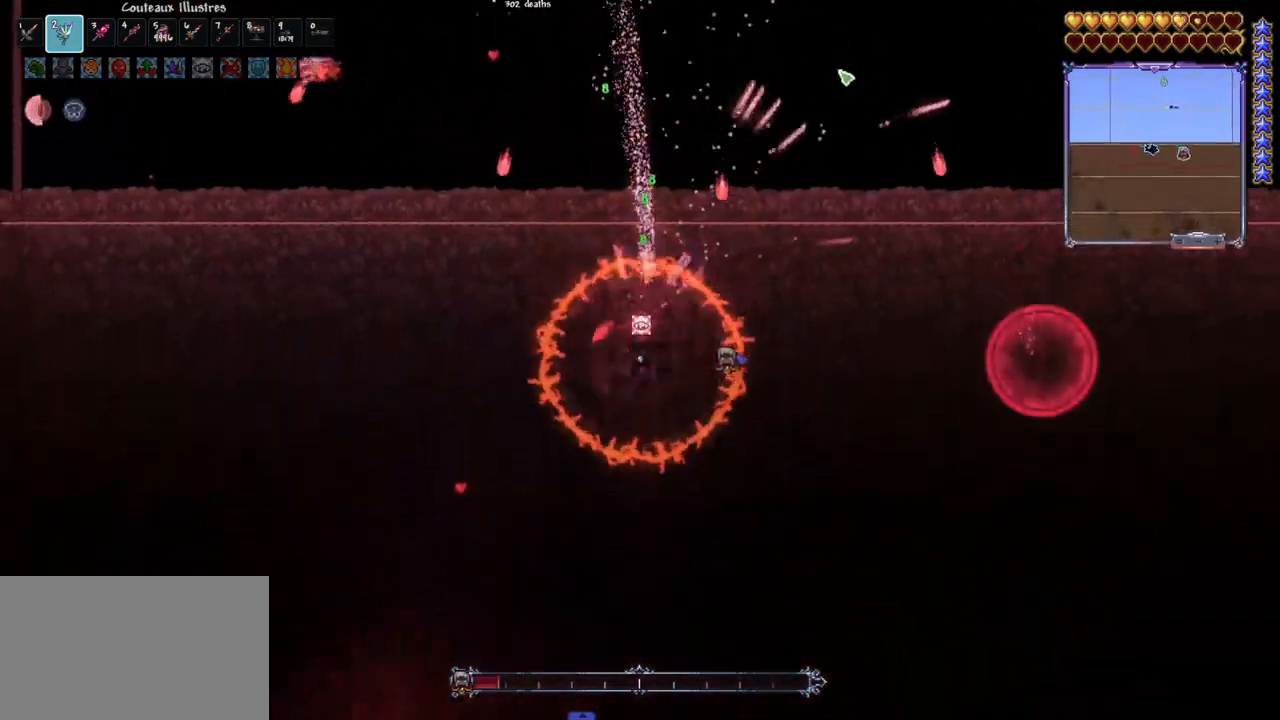
{"keys": ["q"], "mouse": ["left"], "mouse_move": "left", "events": [[50, "e", "down"], [200, "e", "up"], [283, "q", "down"]]}
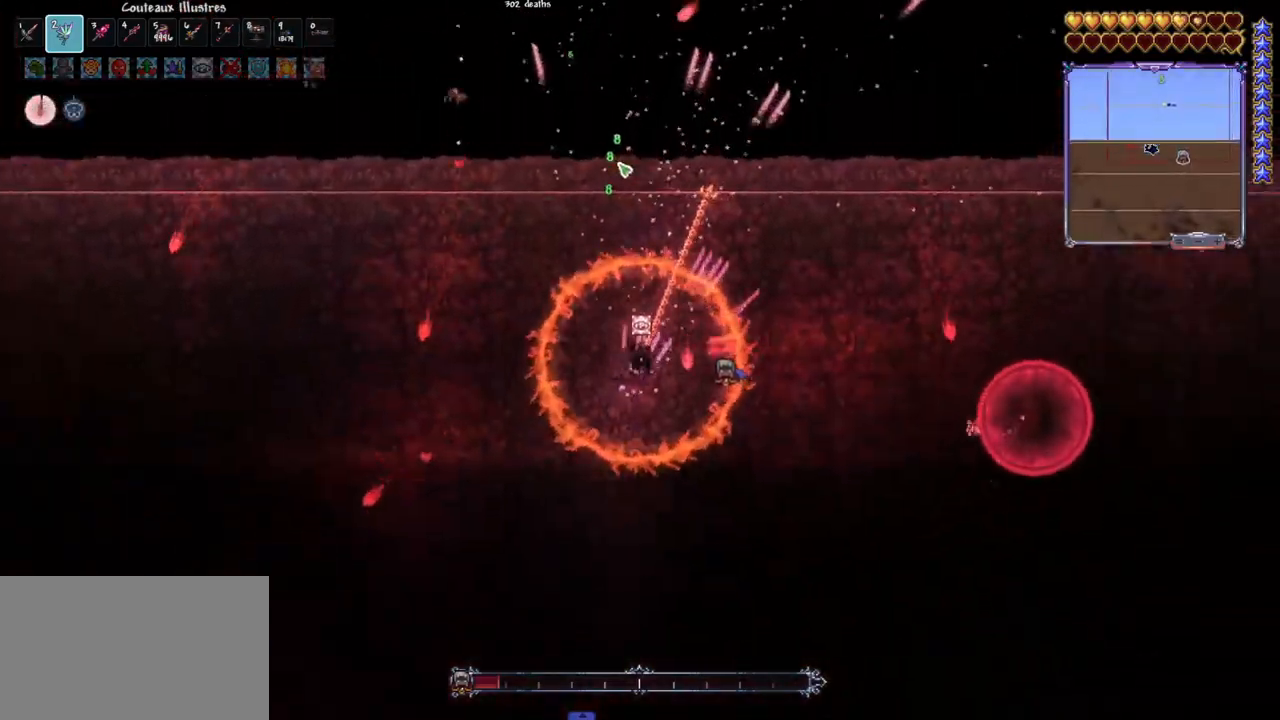
{"keys": [], "mouse": ["left"], "mouse_move": "still", "events": [[17, "space", "down"], [167, "d", "down"], [217, "q", "up"], [217, "space", "up"], [300, "d", "up"], [400, "d", "down"], [433, "d", "up"]]}
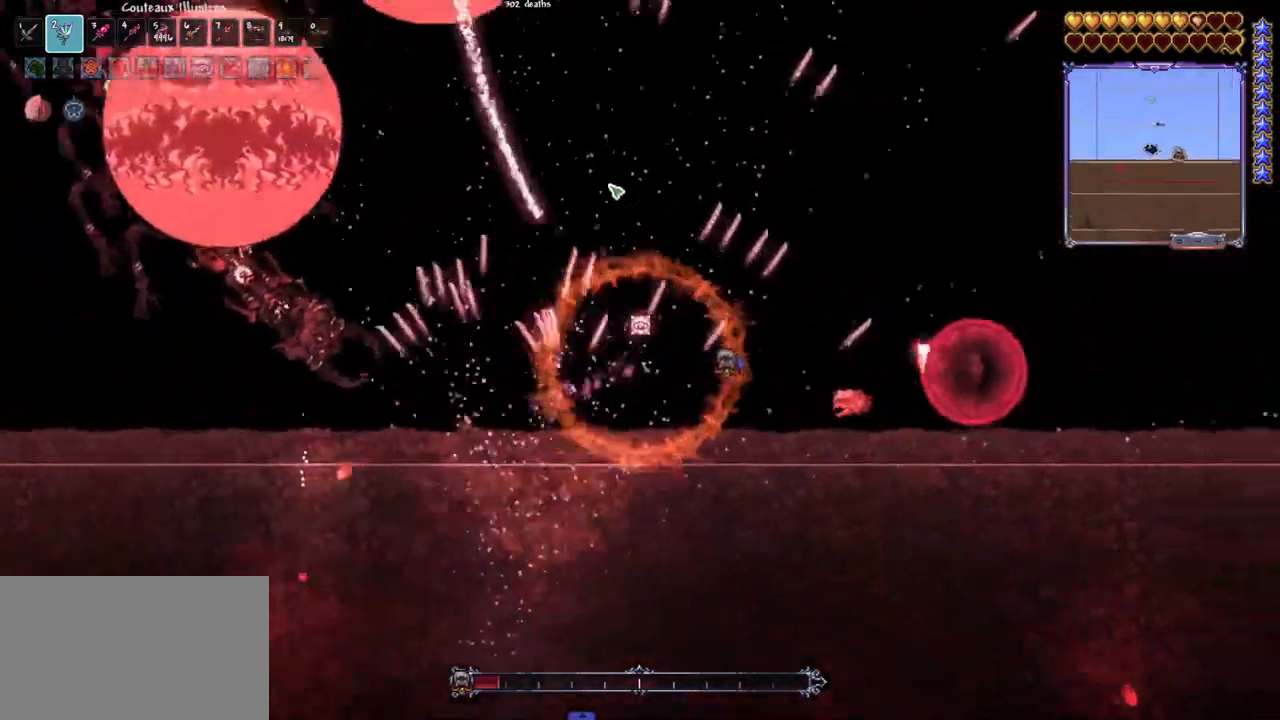
{"keys": ["d", "q", "space"], "mouse": ["left"], "mouse_move": "up-right", "events": [[33, "d", "down"], [133, "space", "down"], [183, "d", "up"], [183, "q", "down"], [500, "d", "down"]]}
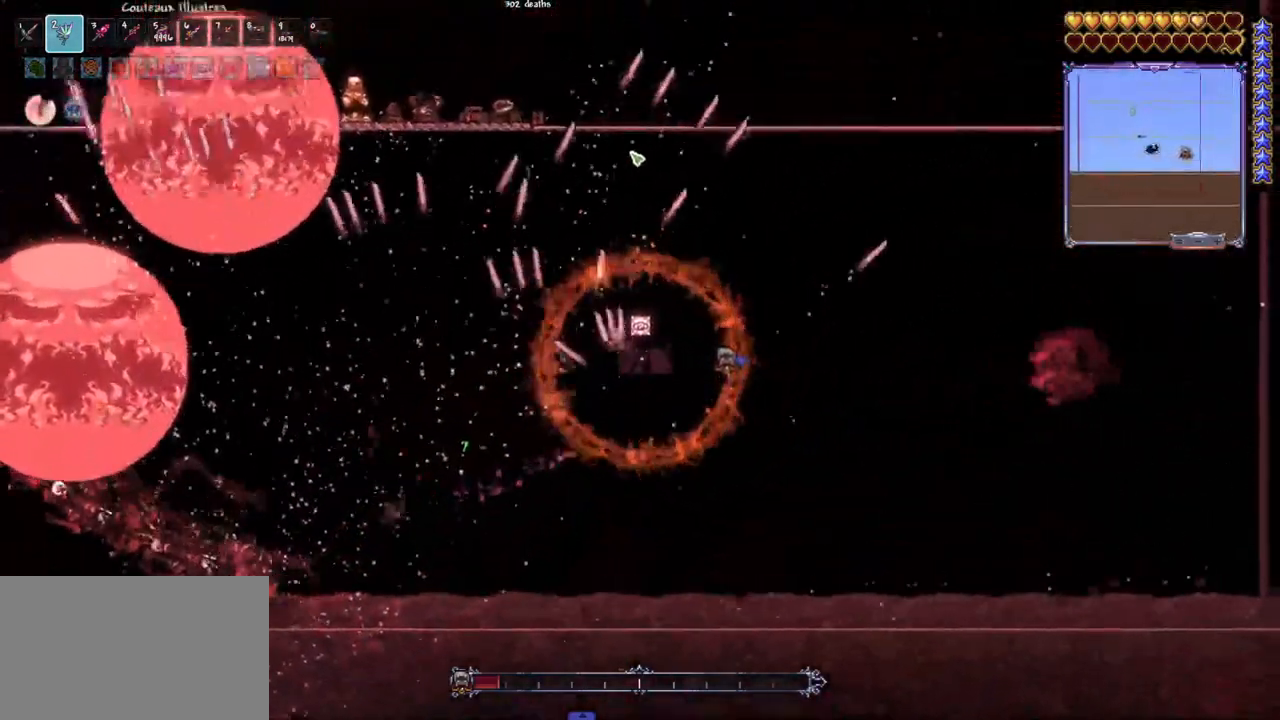
{"keys": ["q", "space"], "mouse": ["left"], "mouse_move": "still", "events": [[50, "q", "up"], [467, "d", "up"], [467, "q", "down"]]}
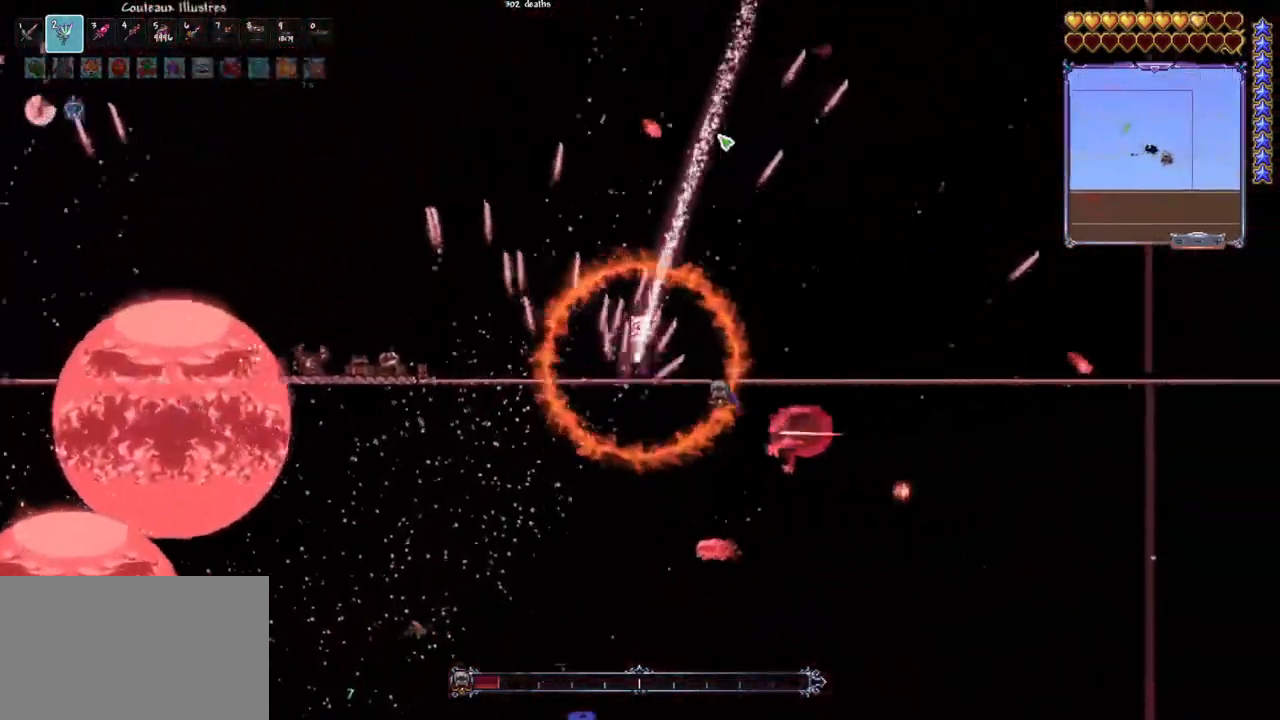
{"keys": ["d", "space"], "mouse": ["left"], "mouse_move": "still", "events": [[117, "q", "up"], [167, "space", "up"], [250, "q", "down"], [450, "d", "down"], [483, "q", "up"], [483, "space", "down"]]}
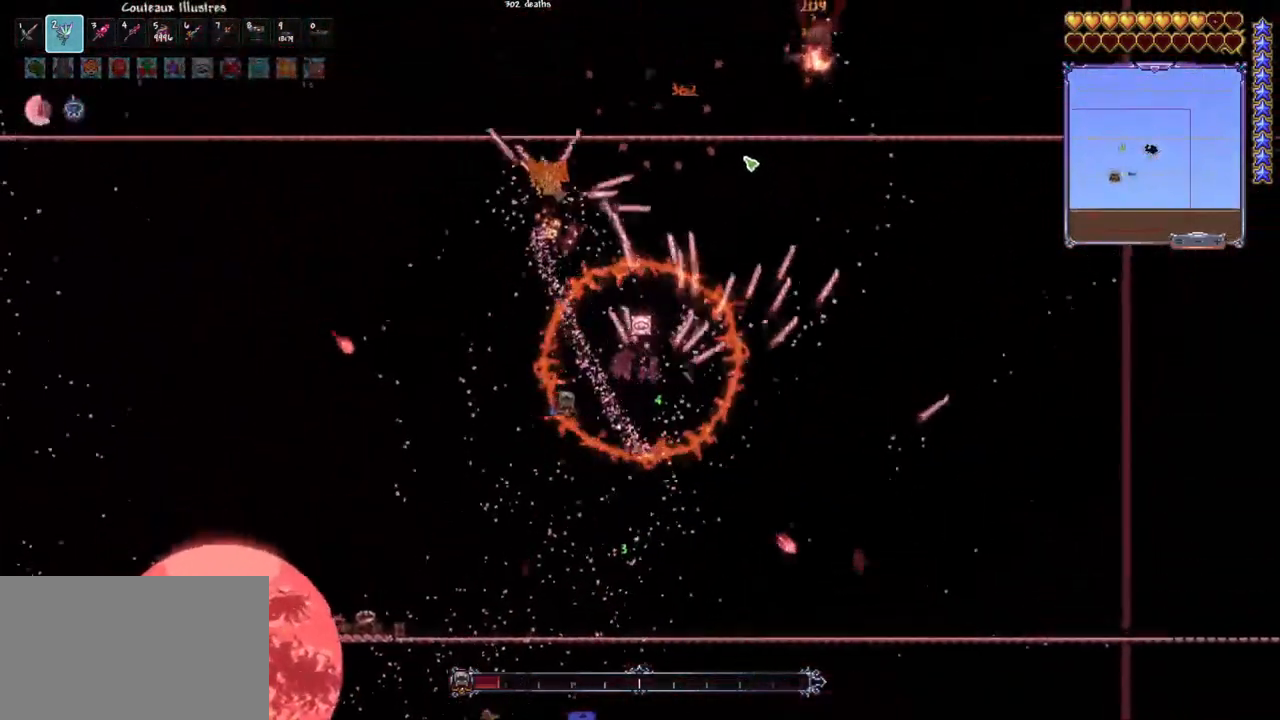
{"keys": ["q"], "mouse": ["left"], "mouse_move": "still", "events": [[183, "space", "up"], [233, "d", "up"], [267, "space", "down"], [367, "q", "down"], [500, "space", "up"]]}
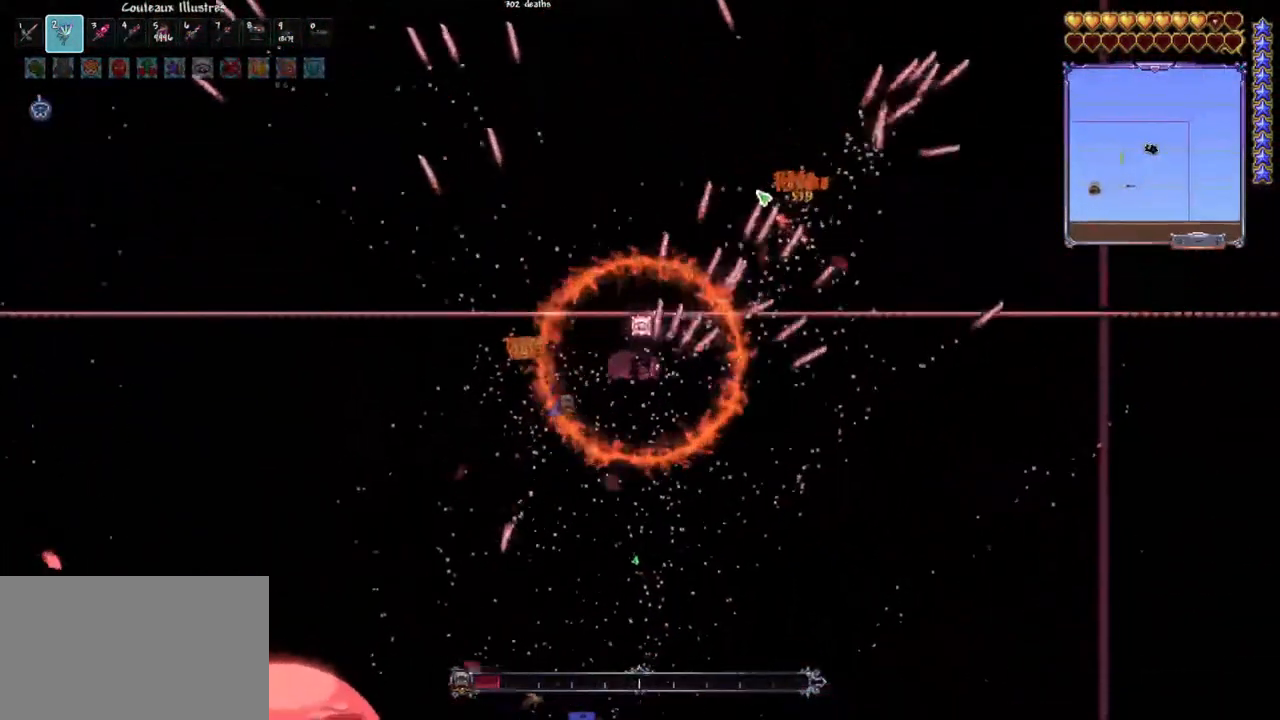
{"keys": [], "mouse": ["left"], "mouse_move": "right", "events": [[50, "q", "up"], [150, "q", "down"], [233, "q", "up"], [283, "q", "down"], [433, "q", "up"]]}
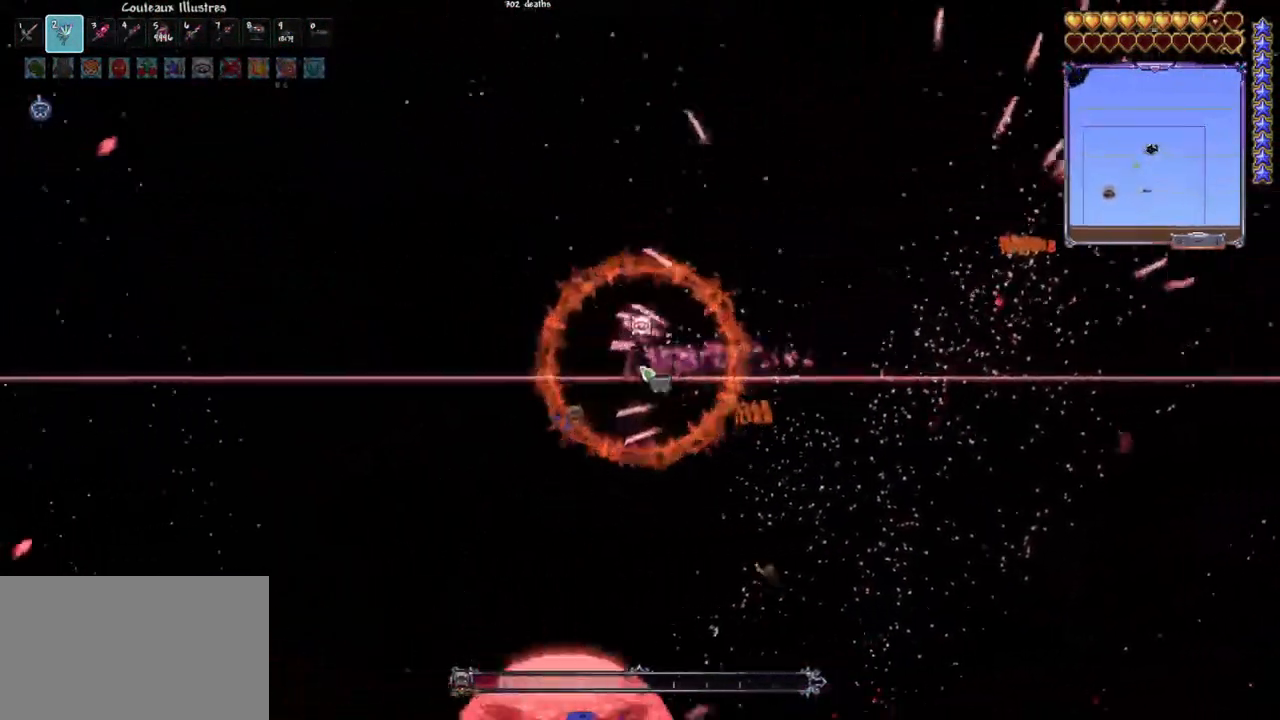
{"keys": ["d", "q", "space"], "mouse": ["left"], "mouse_move": "left", "events": [[17, "q", "down"], [300, "space", "down"], [433, "d", "down"]]}
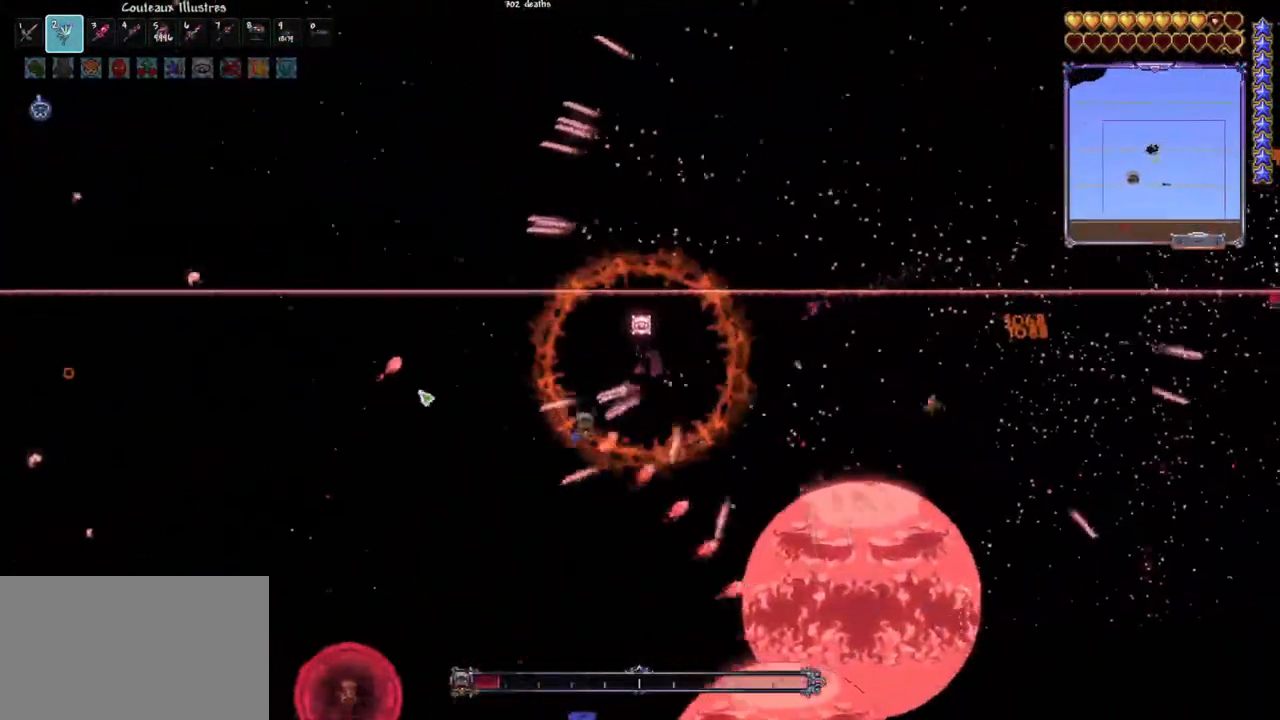
{"keys": ["q", "space"], "mouse": ["left"], "mouse_move": "still", "events": [[33, "d", "up"]]}
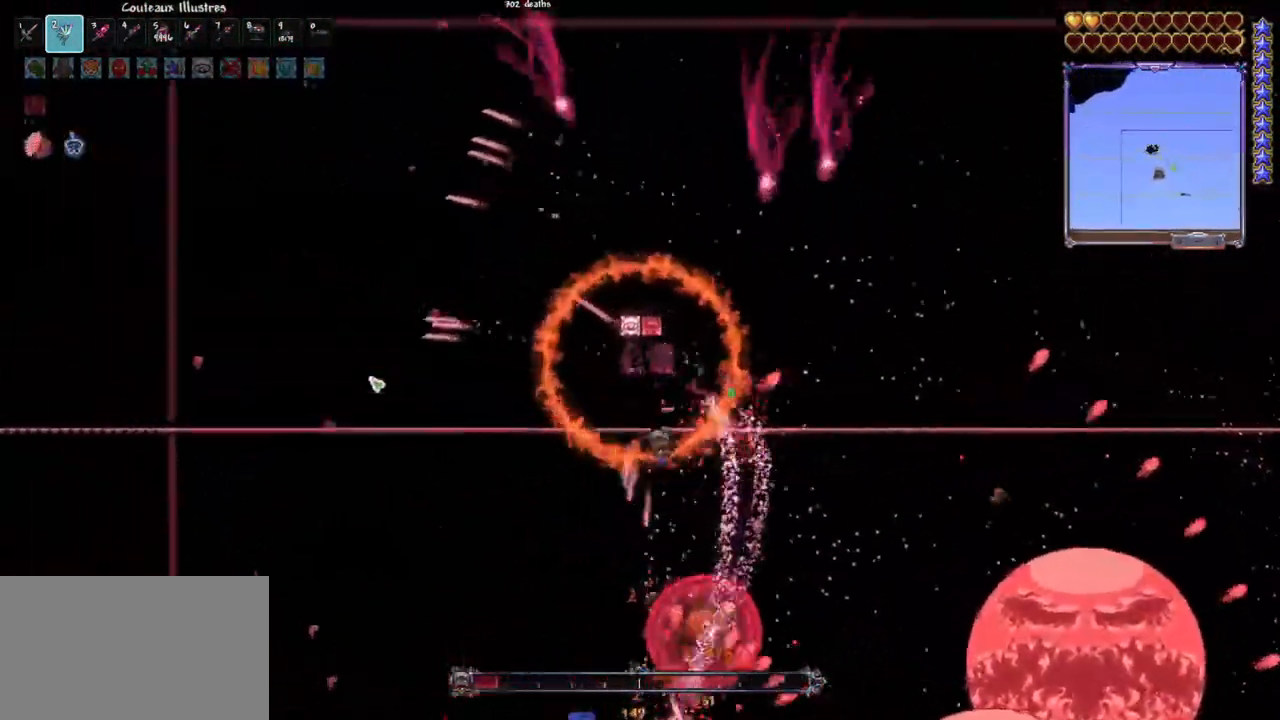
{"keys": ["r"], "mouse": ["left"], "mouse_move": "up-right", "events": [[150, "q", "up"], [200, "q", "down"], [200, "space", "up"], [283, "q", "up"], [433, "r", "down"]]}
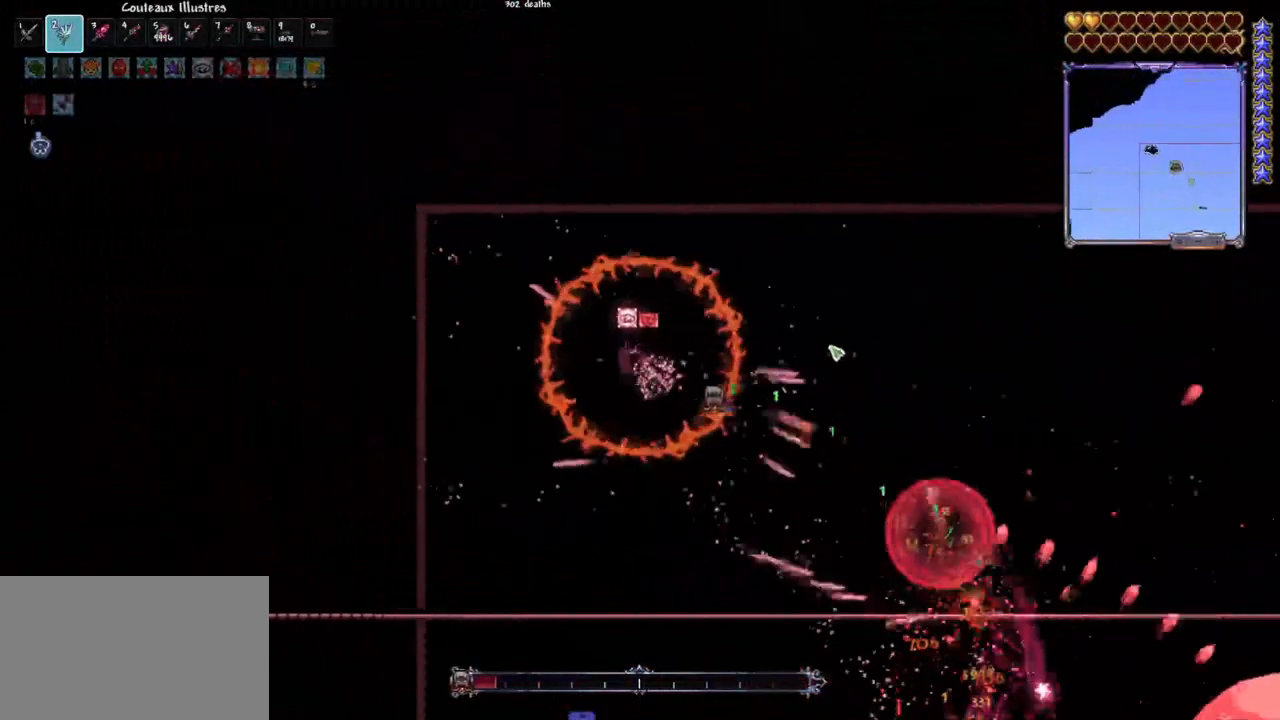
{"keys": [], "mouse": ["left"], "mouse_move": "still", "events": [[17, "r", "up"]]}
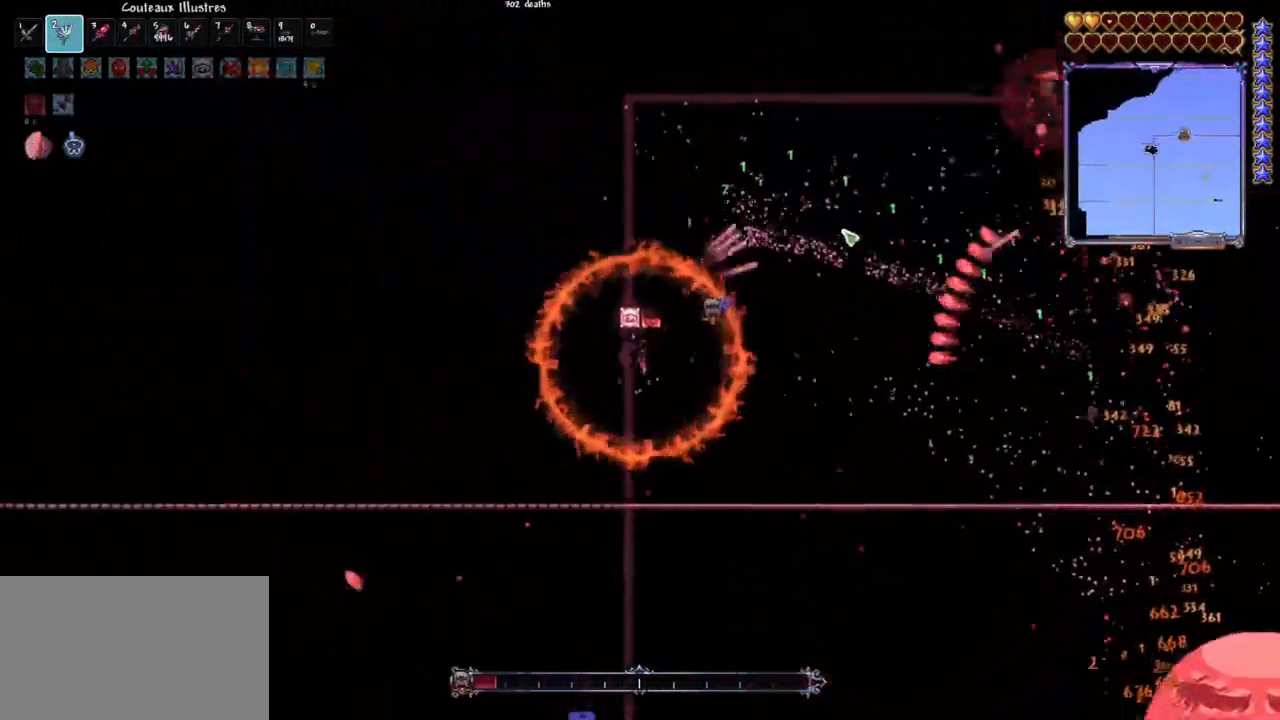
{"keys": [], "mouse": ["left"], "mouse_move": "still", "events": [[317, "r", "down"], [417, "r", "up"]]}
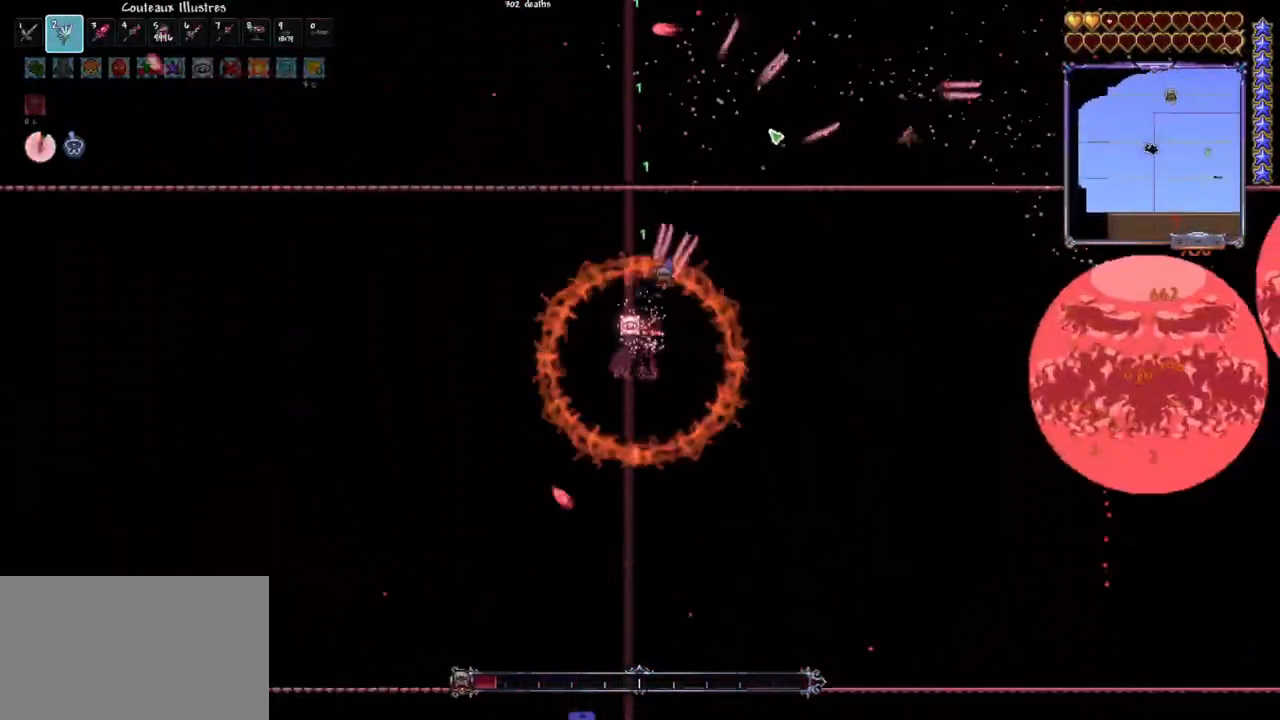
{"keys": [], "mouse": ["left"], "mouse_move": "left", "events": [[100, "d", "down"], [183, "d", "up"], [233, "d", "down"], [333, "d", "up"]]}
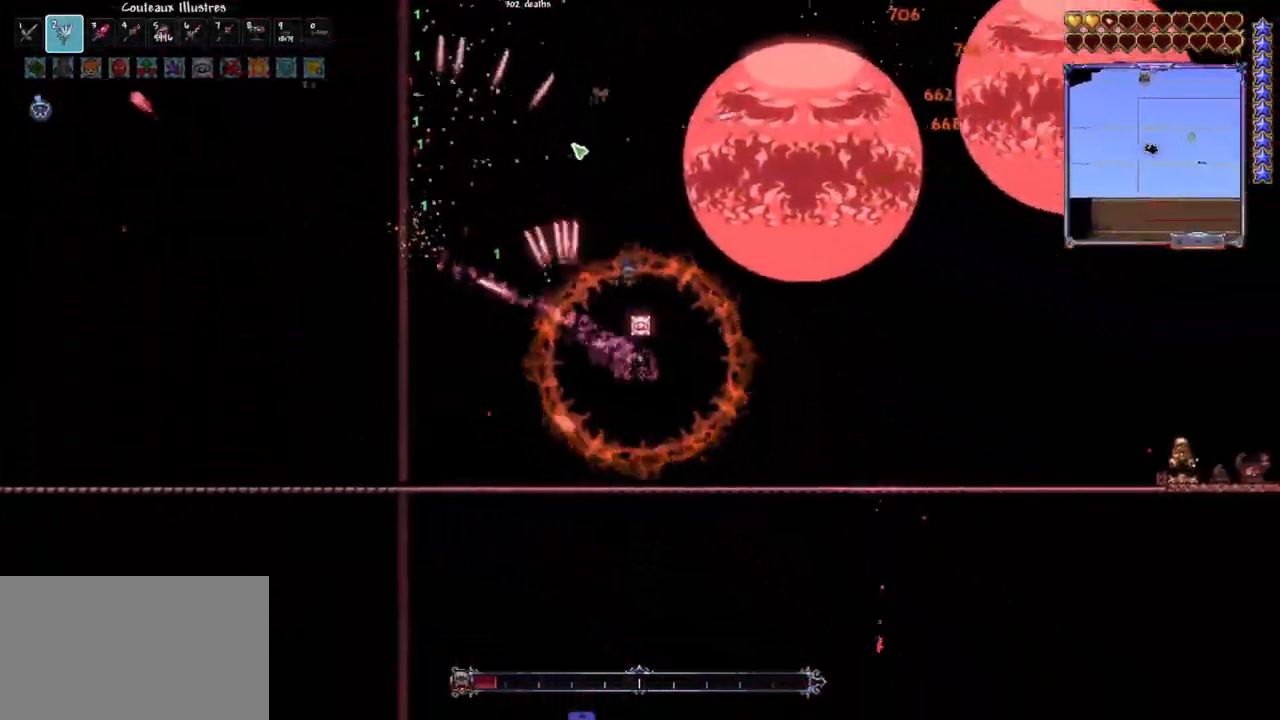
{"keys": [], "mouse": ["left"], "mouse_move": "down", "events": [[200, "d", "down"], [350, "d", "up"], [450, "d", "down"], [483, "d", "up"]]}
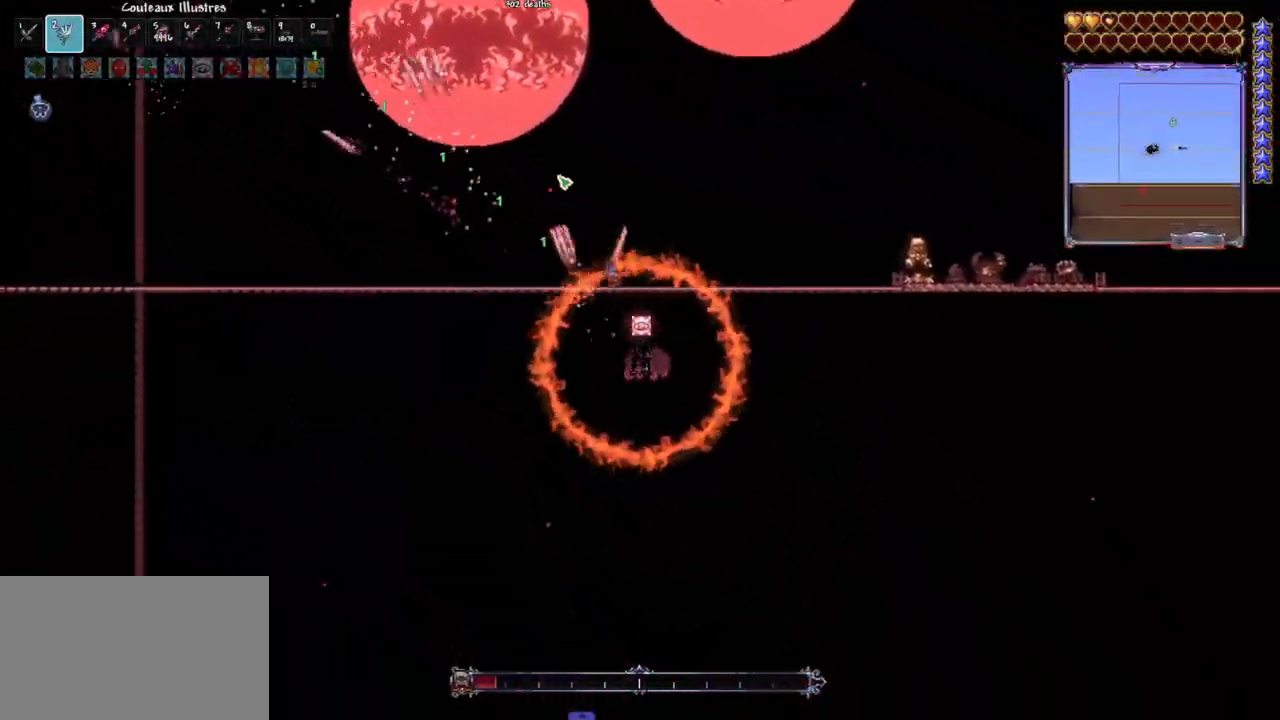
{"keys": [], "mouse": ["left"], "mouse_move": "still", "events": [[83, "d", "down"], [183, "d", "up"], [267, "d", "down"], [367, "d", "up"], [417, "d", "down"], [500, "d", "up"]]}
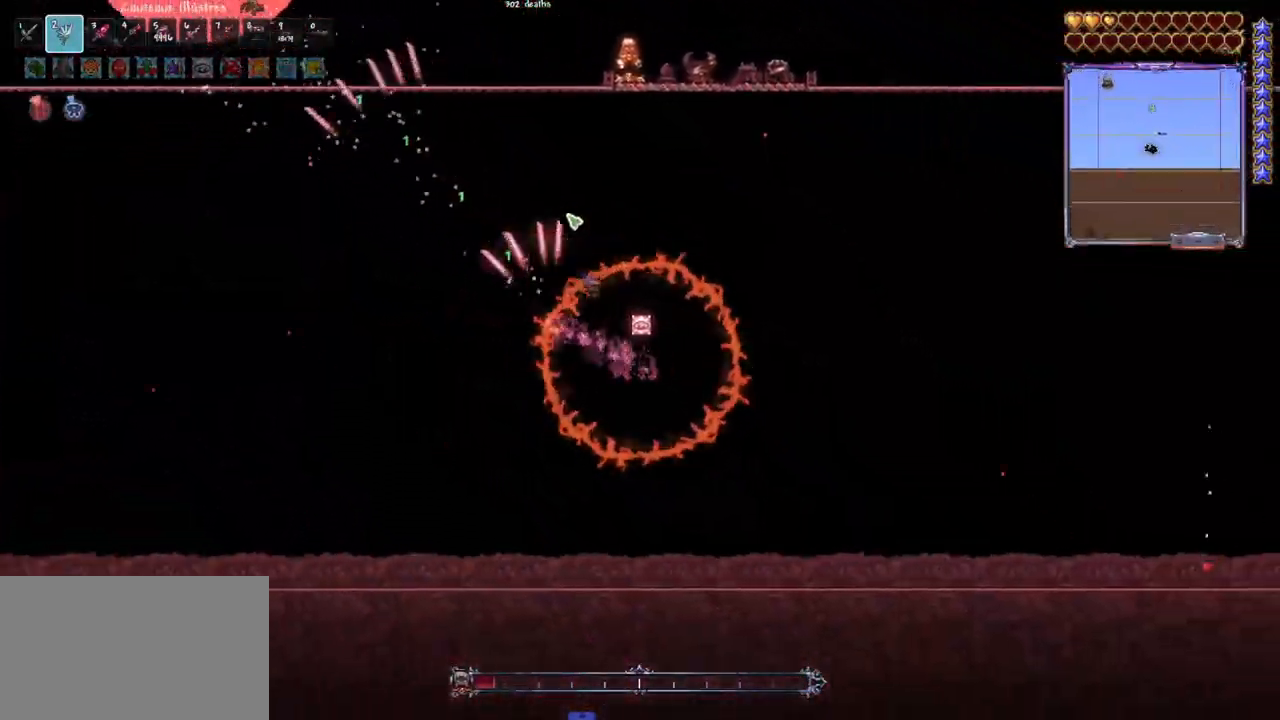
{"keys": ["d"], "mouse": ["left"], "mouse_move": "still", "events": [[100, "d", "down"], [150, "d", "up"], [233, "d", "down"], [333, "d", "up"], [383, "d", "down"]]}
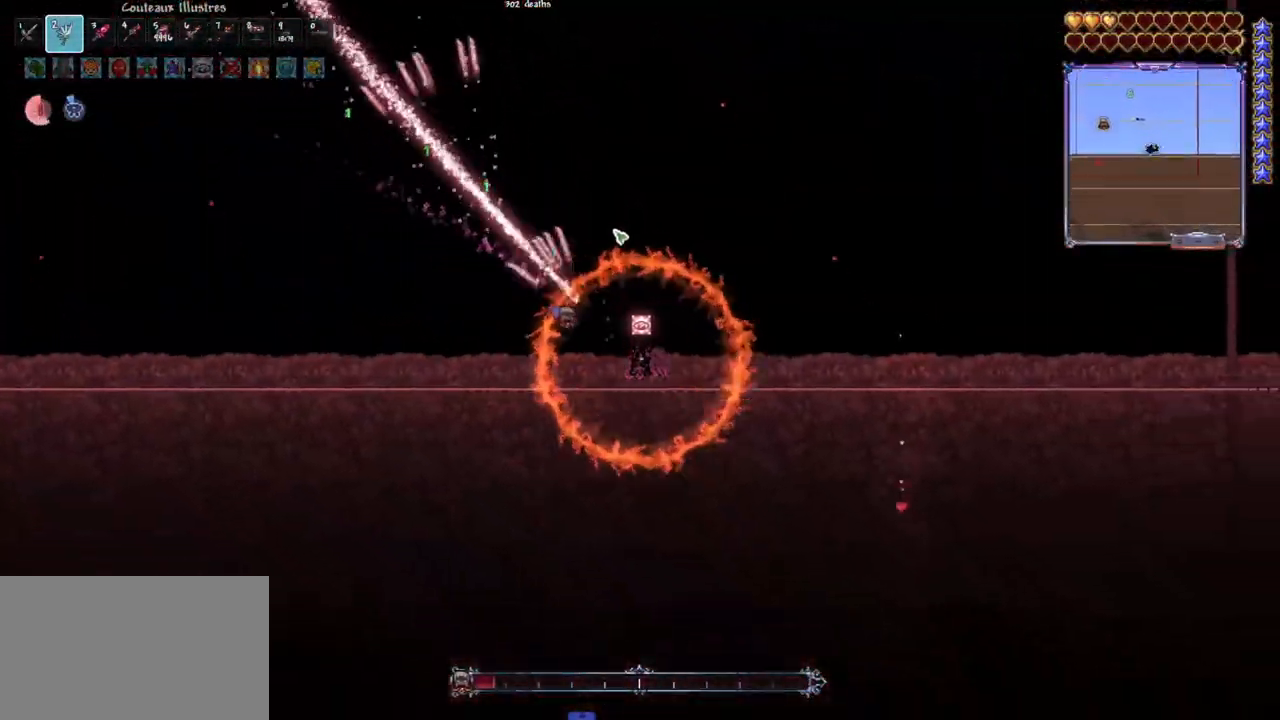
{"keys": [], "mouse": ["left"], "mouse_move": "up", "events": [[200, "d", "up"], [350, "e", "down"], [450, "e", "up"]]}
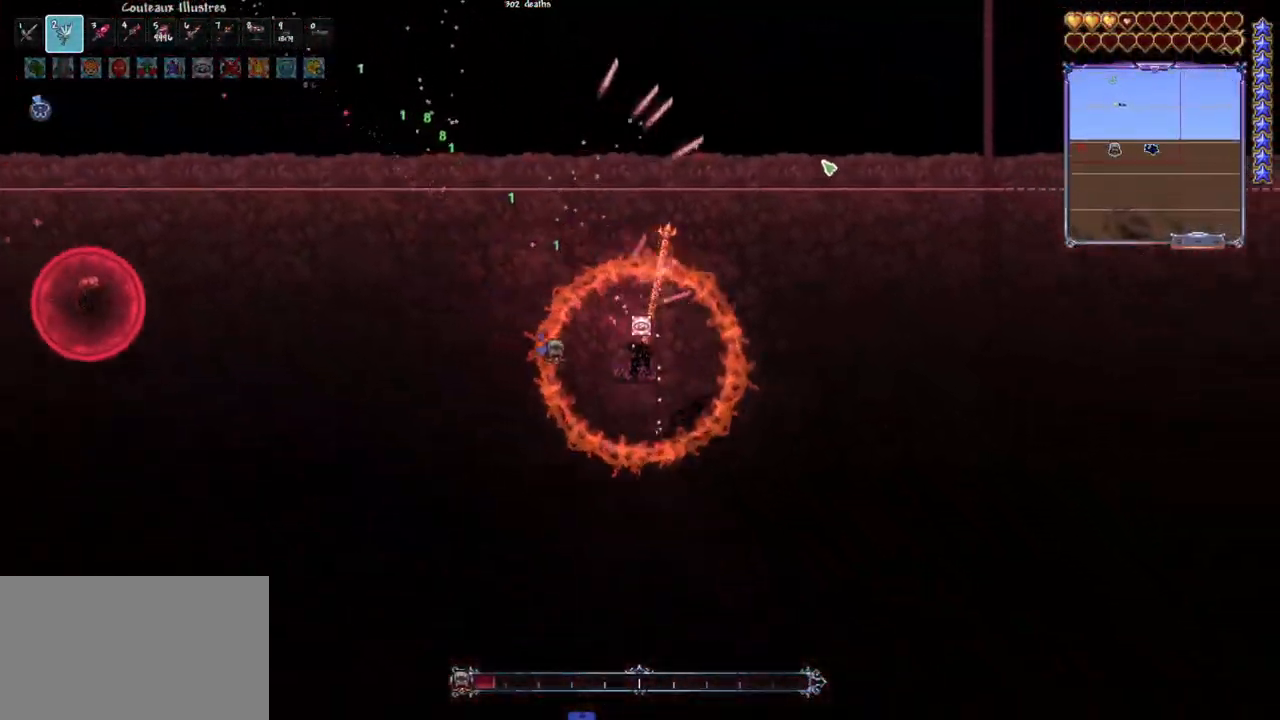
{"keys": ["q", "space"], "mouse": ["left"], "mouse_move": "down-left", "events": [[183, "d", "down"], [183, "space", "down"], [450, "d", "up"], [450, "space", "up"], [500, "q", "down"], [500, "space", "down"]]}
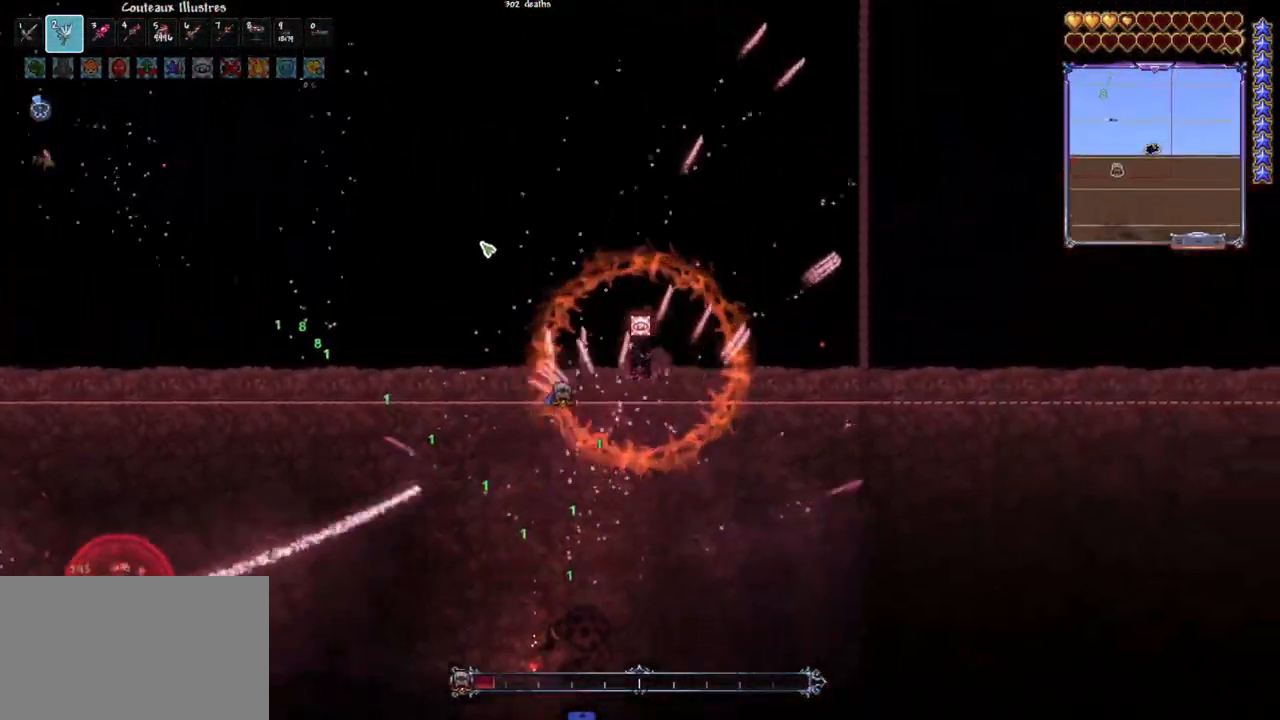
{"keys": ["space"], "mouse": ["left"], "mouse_move": "down-left", "events": [[183, "q", "up"], [233, "space", "up"], [333, "space", "down"]]}
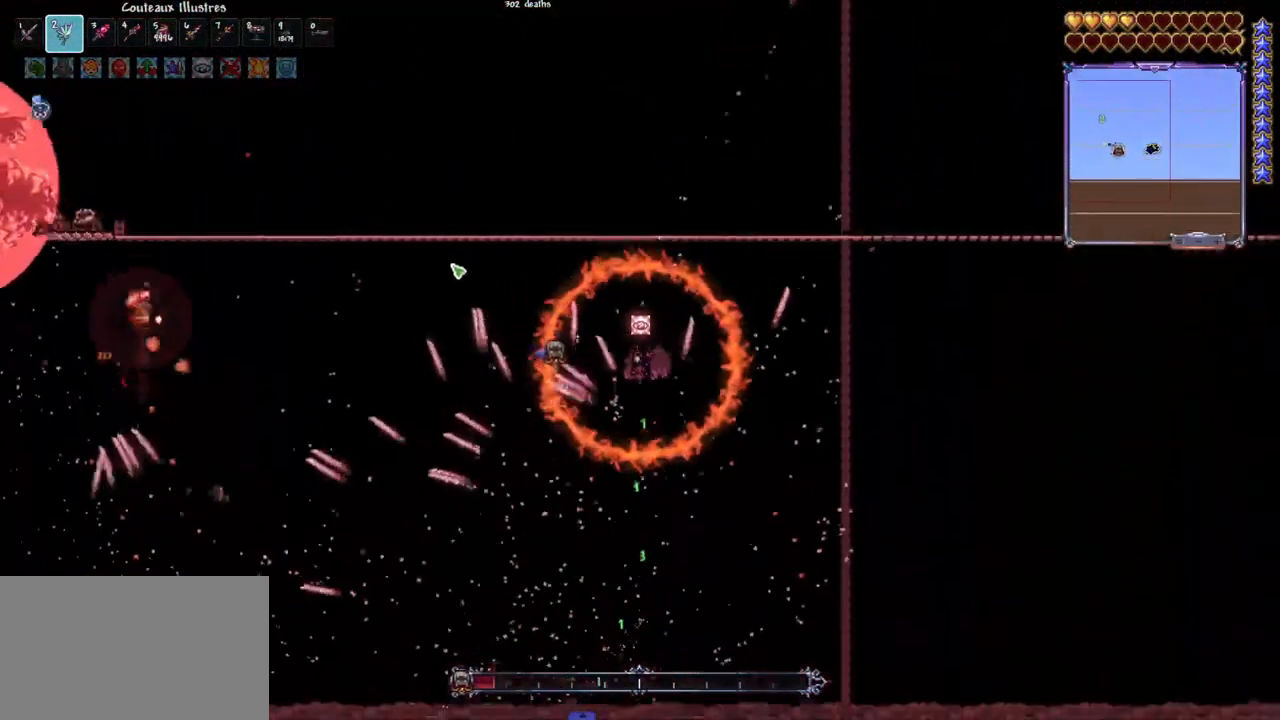
{"keys": ["space"], "mouse": ["left"], "mouse_move": "down-left", "events": [[17, "space", "up"], [167, "space", "down"], [300, "space", "up"], [433, "space", "down"]]}
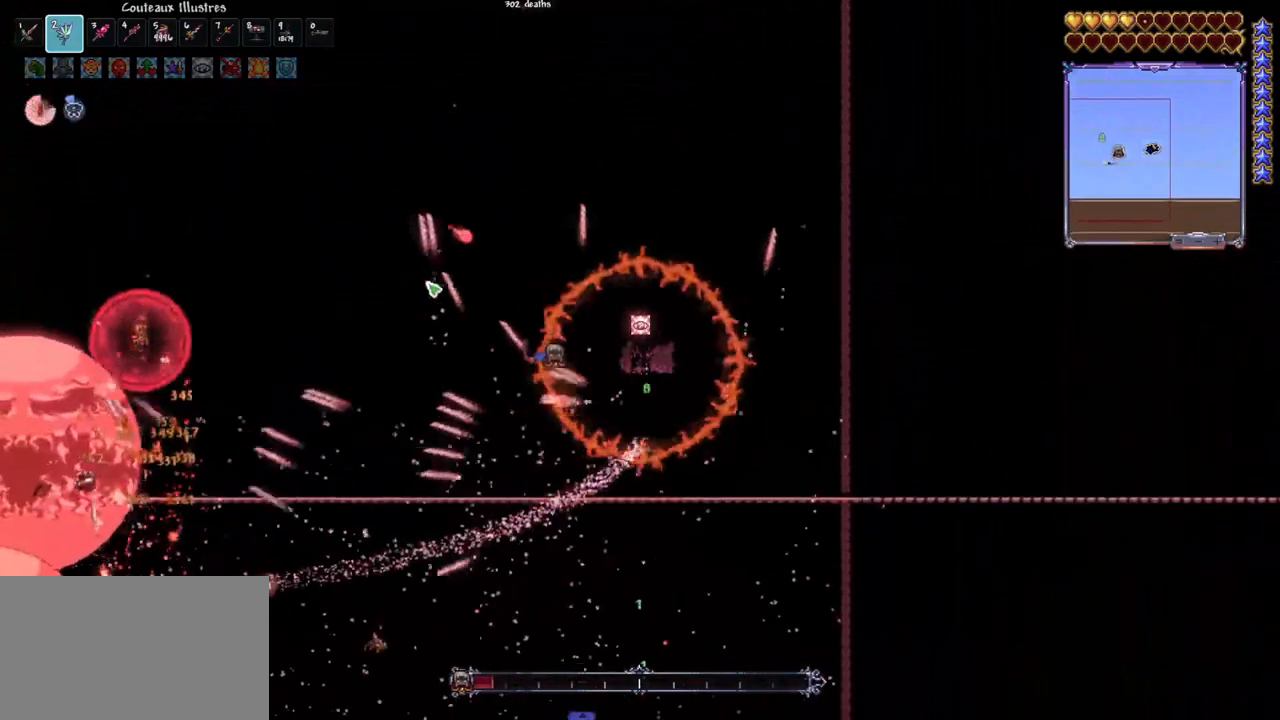
{"keys": ["q", "space"], "mouse": ["left"], "mouse_move": "left", "events": [[133, "space", "up"], [217, "space", "down"], [367, "space", "up"], [417, "q", "down"], [417, "space", "down"]]}
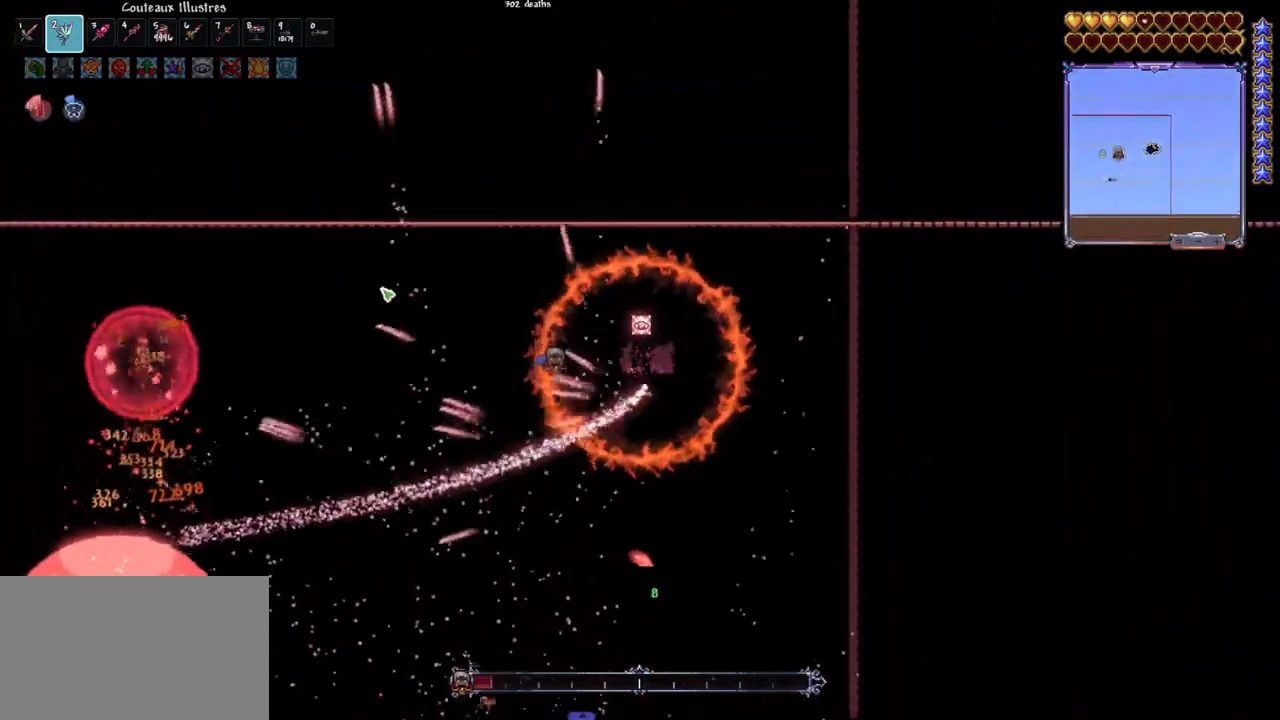
{"keys": [], "mouse": ["left"], "mouse_move": "left", "events": [[100, "space", "up"], [150, "q", "up"], [233, "space", "down"], [283, "q", "down"], [433, "space", "up"], [467, "q", "up"]]}
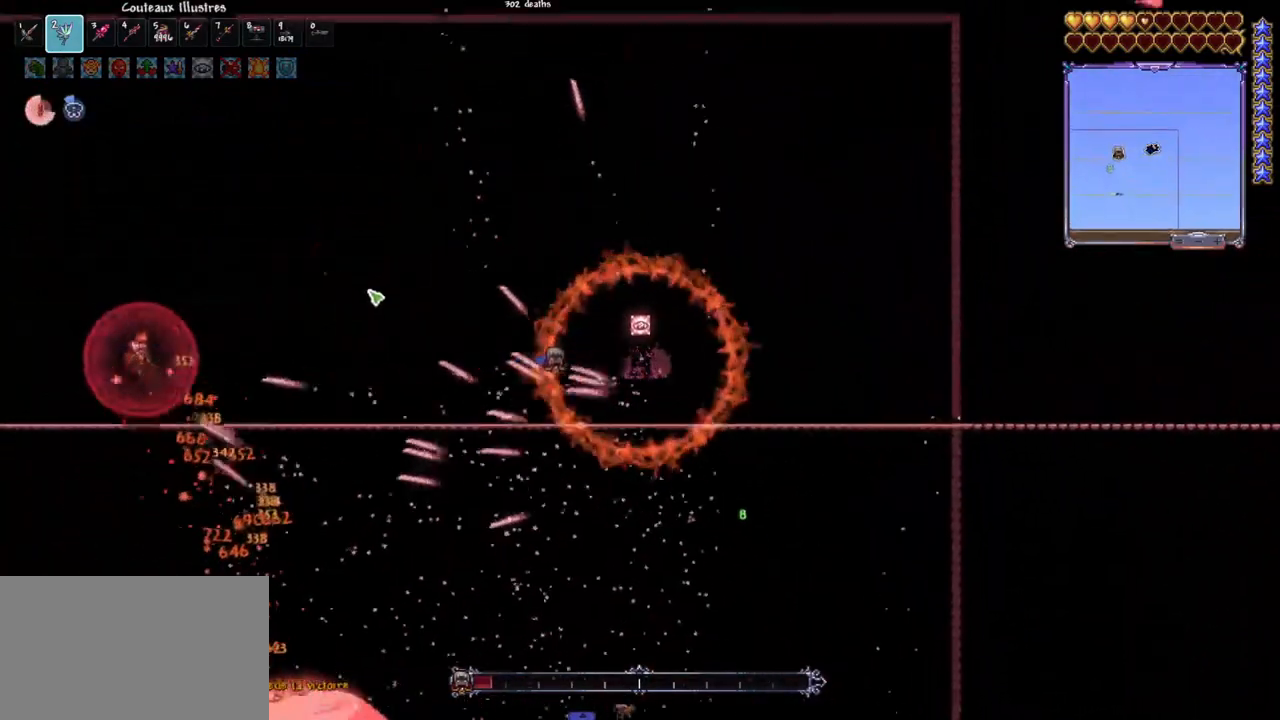
{"keys": ["q"], "mouse": ["left"], "mouse_move": "still", "events": [[17, "space", "down"], [117, "q", "down"], [300, "space", "up"], [350, "q", "up"], [450, "q", "down"]]}
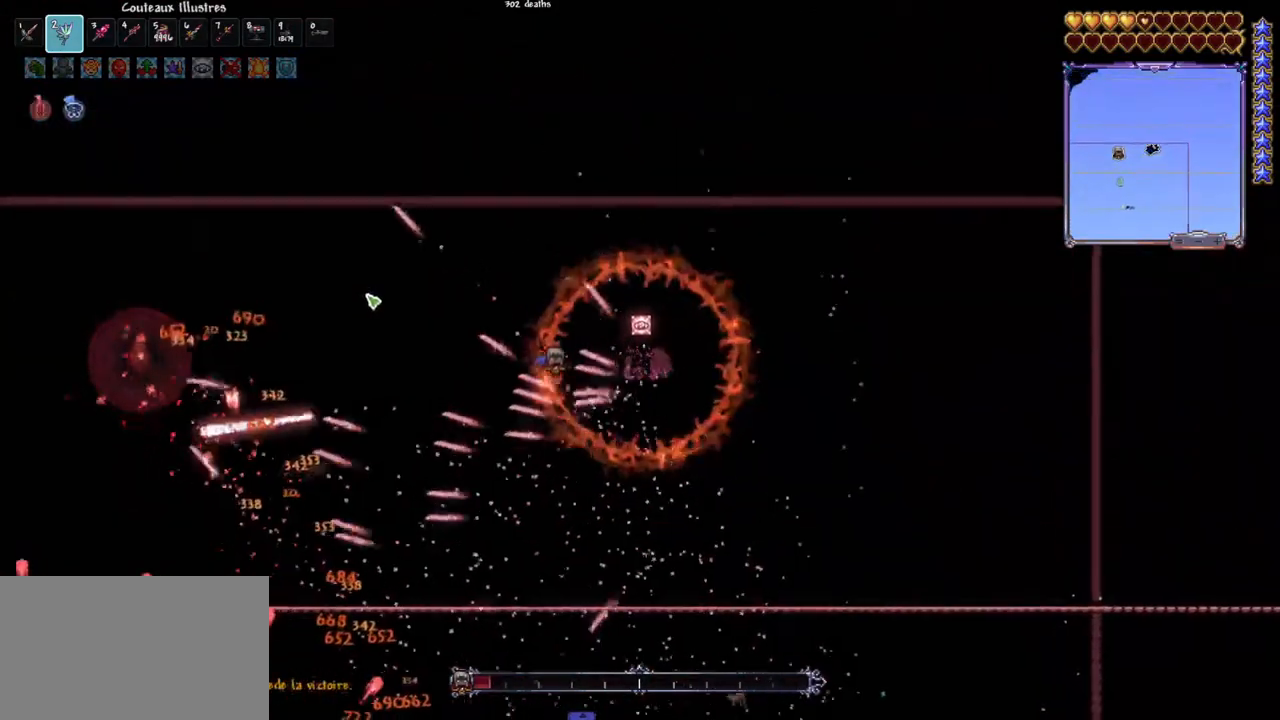
{"keys": ["d"], "mouse": ["left"], "mouse_move": "still", "events": [[183, "q", "up"], [317, "d", "down"]]}